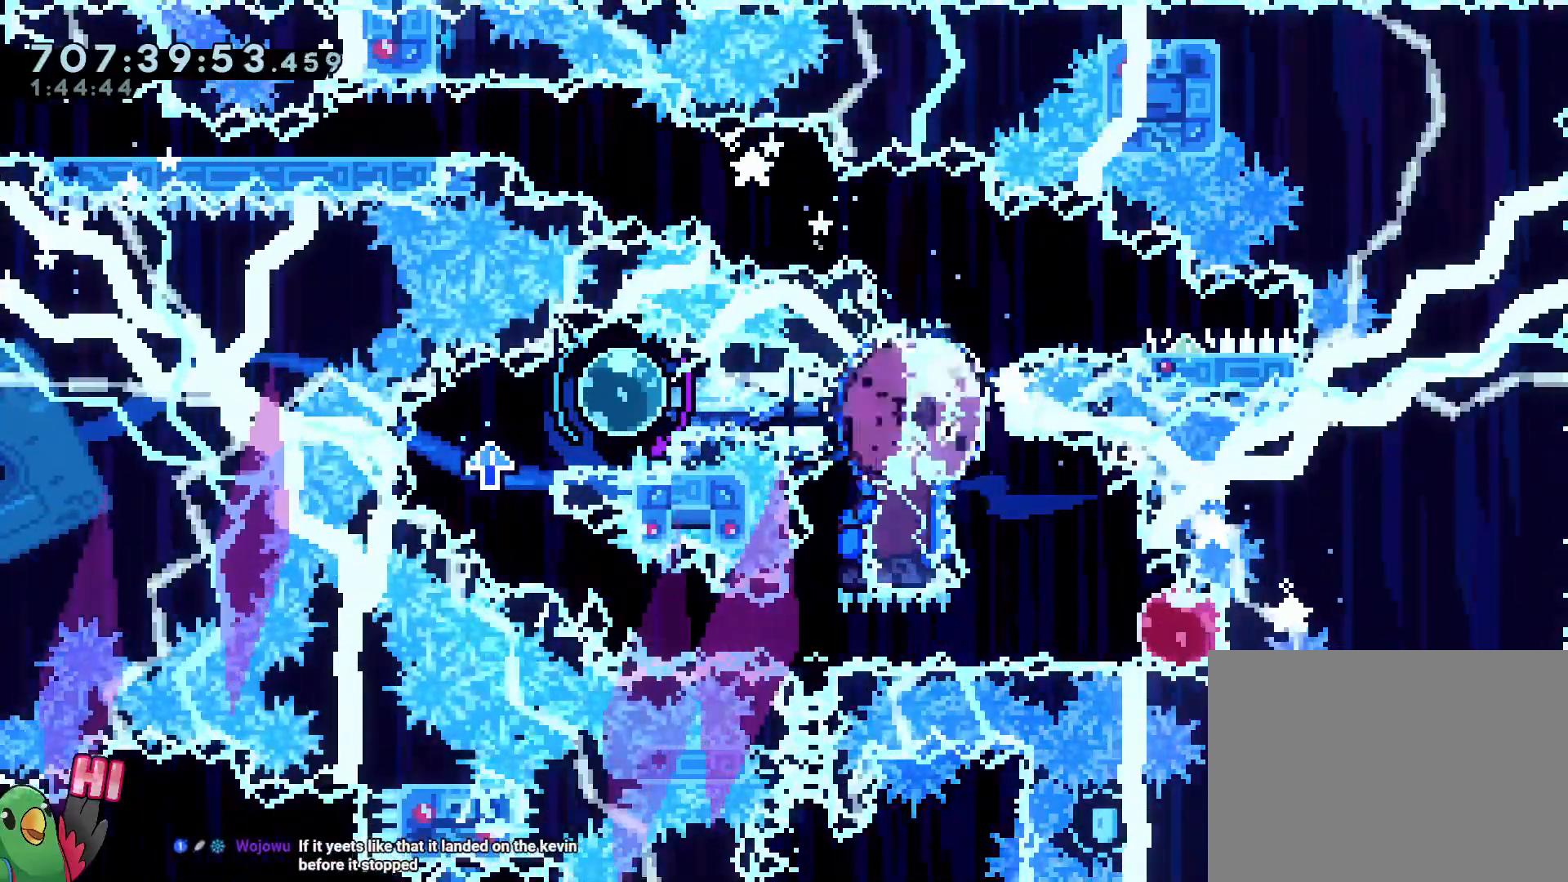
Gameplay with a controller (Nintendo layout); each line is a JSON object with the inputs held at the frame after it (dt_ms = milliseconds from this image to that frame). "events" lists button and stick changes between this image and that frame as [ms after this image, input, new state], when the widget could be followed in between. Not read: A B HOME L3 R3 SELECT START X.
{"dt_ms": 500, "buttons": [], "left_stick": "center", "right_stick": "center", "events": [[117, "R1", "down"], [333, "R1", "up"]]}
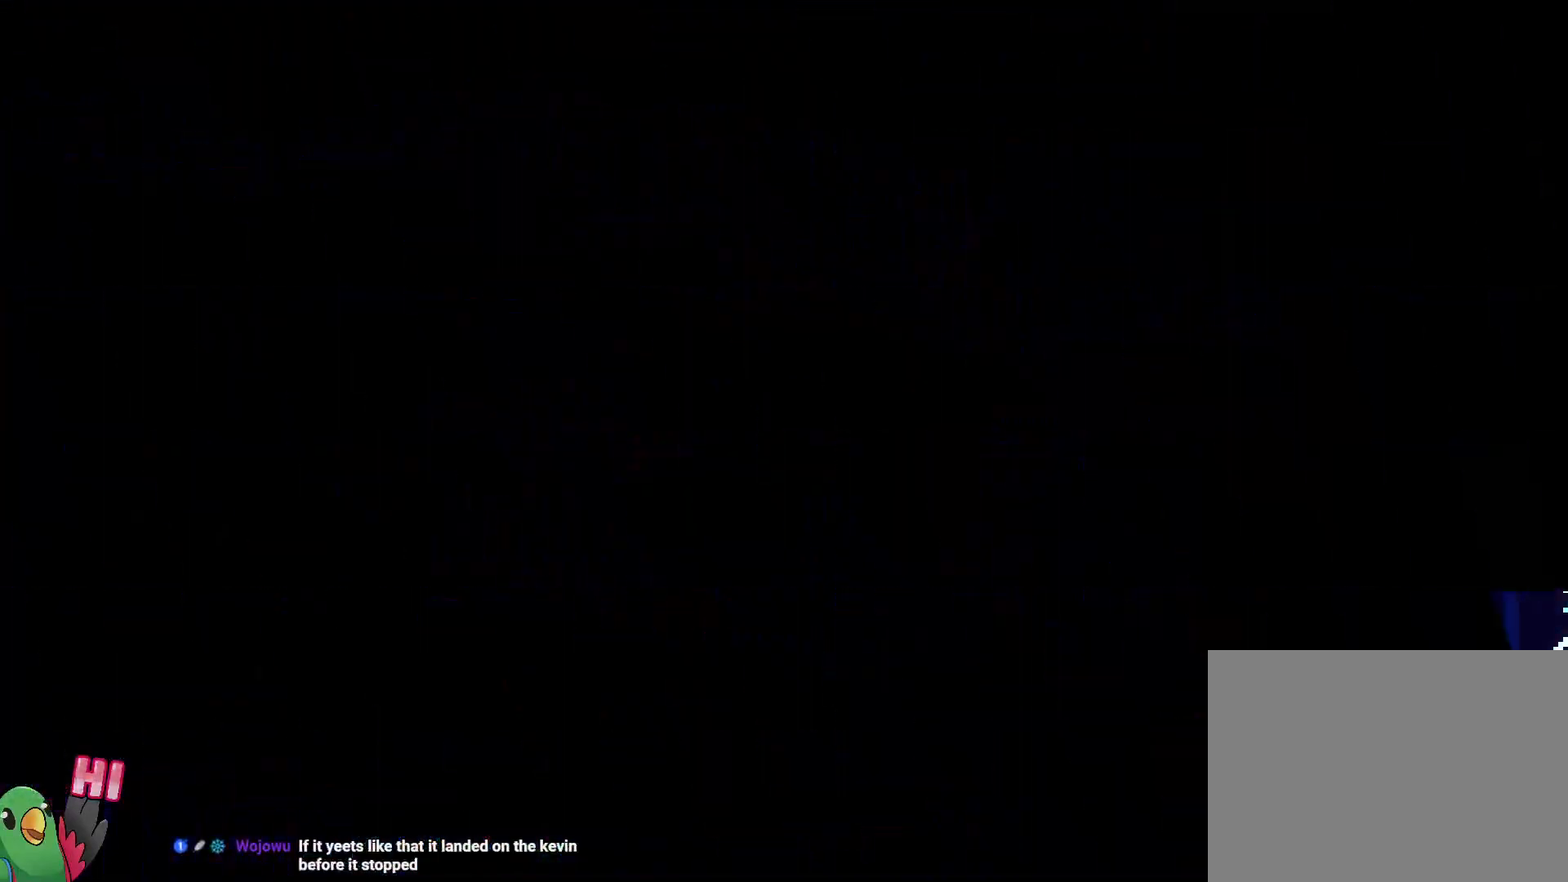
{"dt_ms": 500, "buttons": [], "left_stick": "center", "right_stick": "center", "events": []}
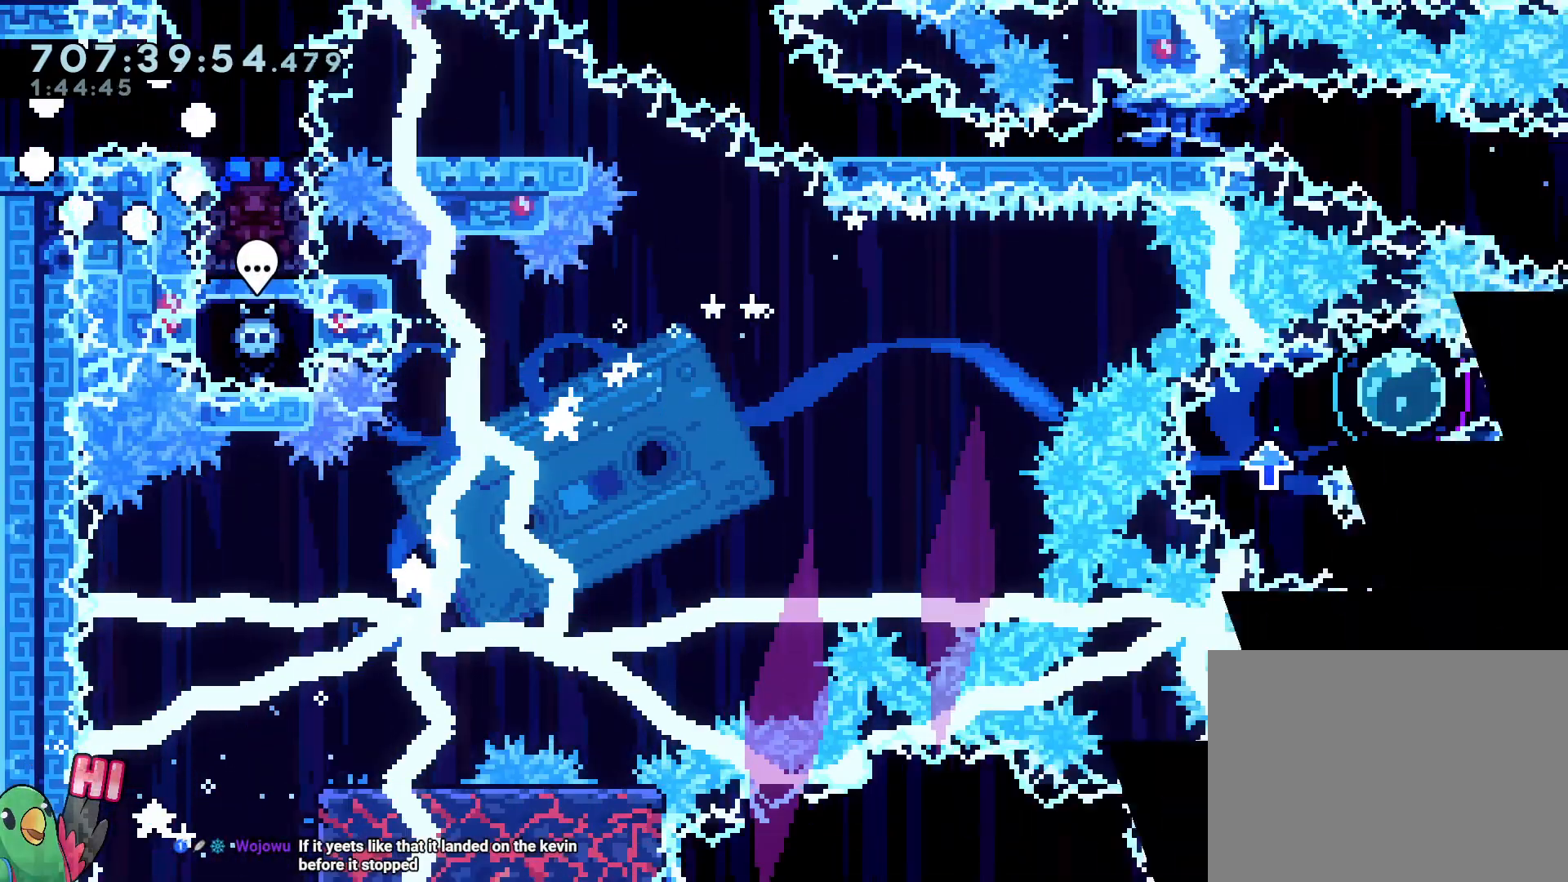
{"dt_ms": 500, "buttons": [], "left_stick": "center", "right_stick": "center", "events": []}
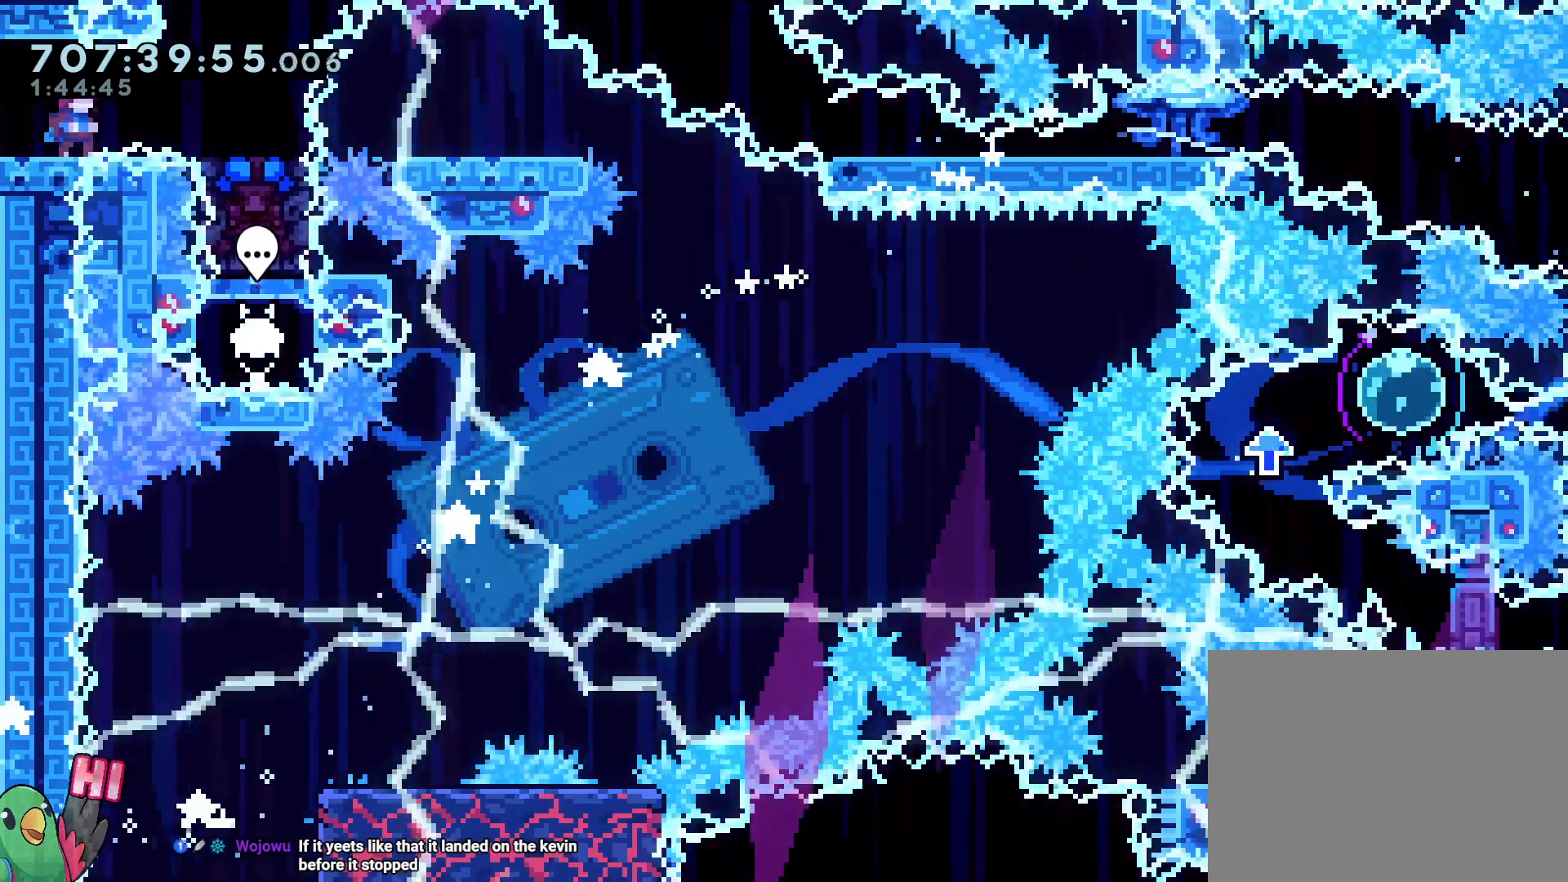
{"dt_ms": 500, "buttons": [], "left_stick": "center", "right_stick": "center", "events": []}
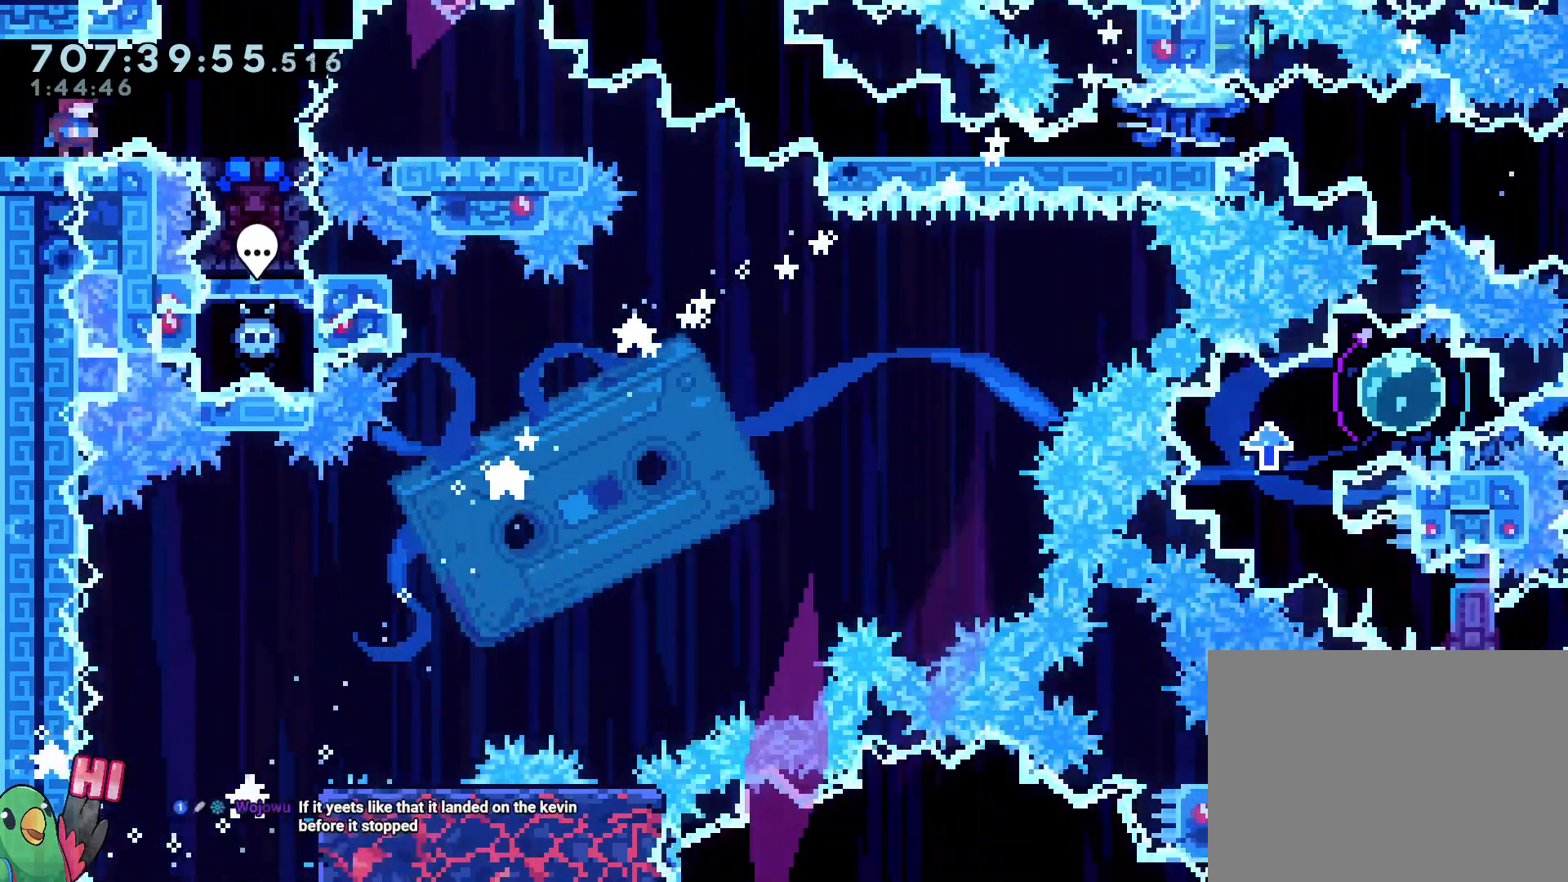
{"dt_ms": 1000, "buttons": [], "left_stick": "center", "right_stick": "center", "events": []}
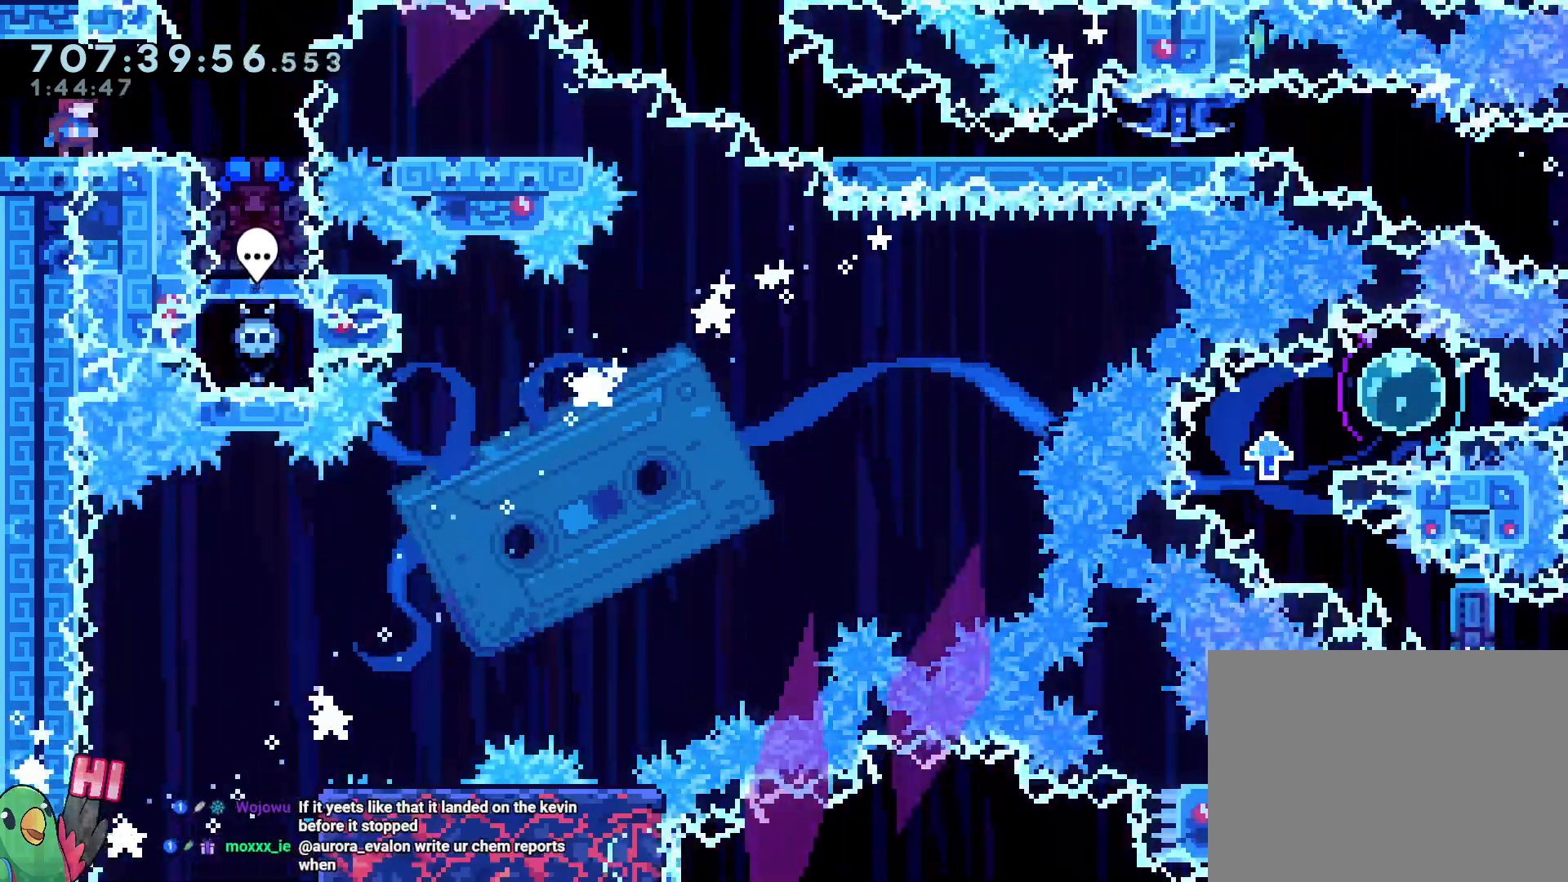
{"dt_ms": 500, "buttons": [], "left_stick": "center", "right_stick": "center", "events": []}
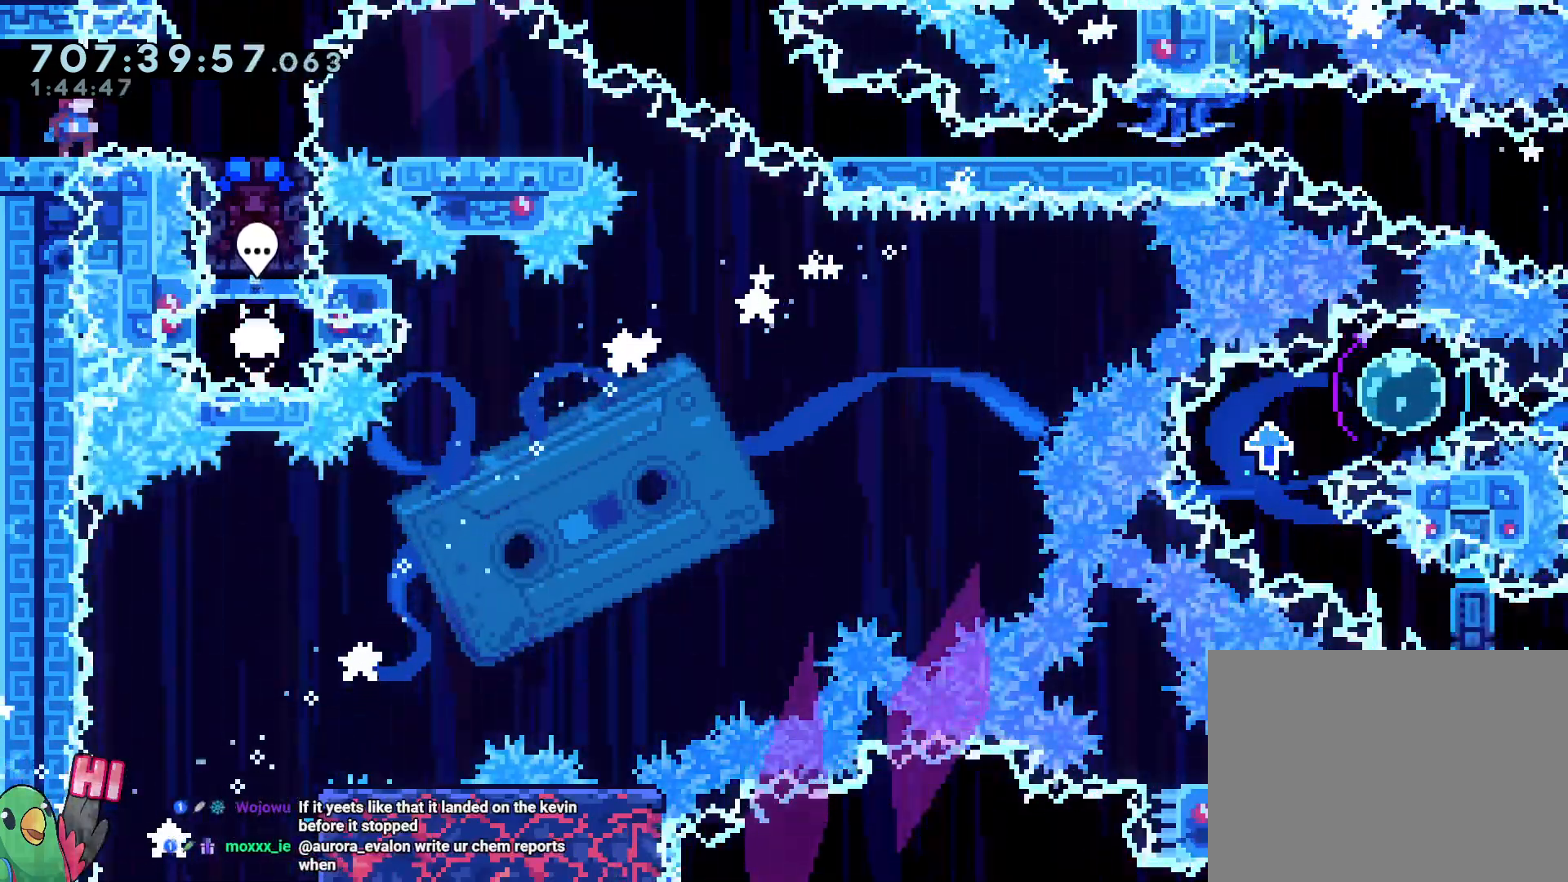
{"dt_ms": 500, "buttons": [], "left_stick": "center", "right_stick": "center", "events": [[233, "left_stick", "right"], [500, "left_stick", "center"]]}
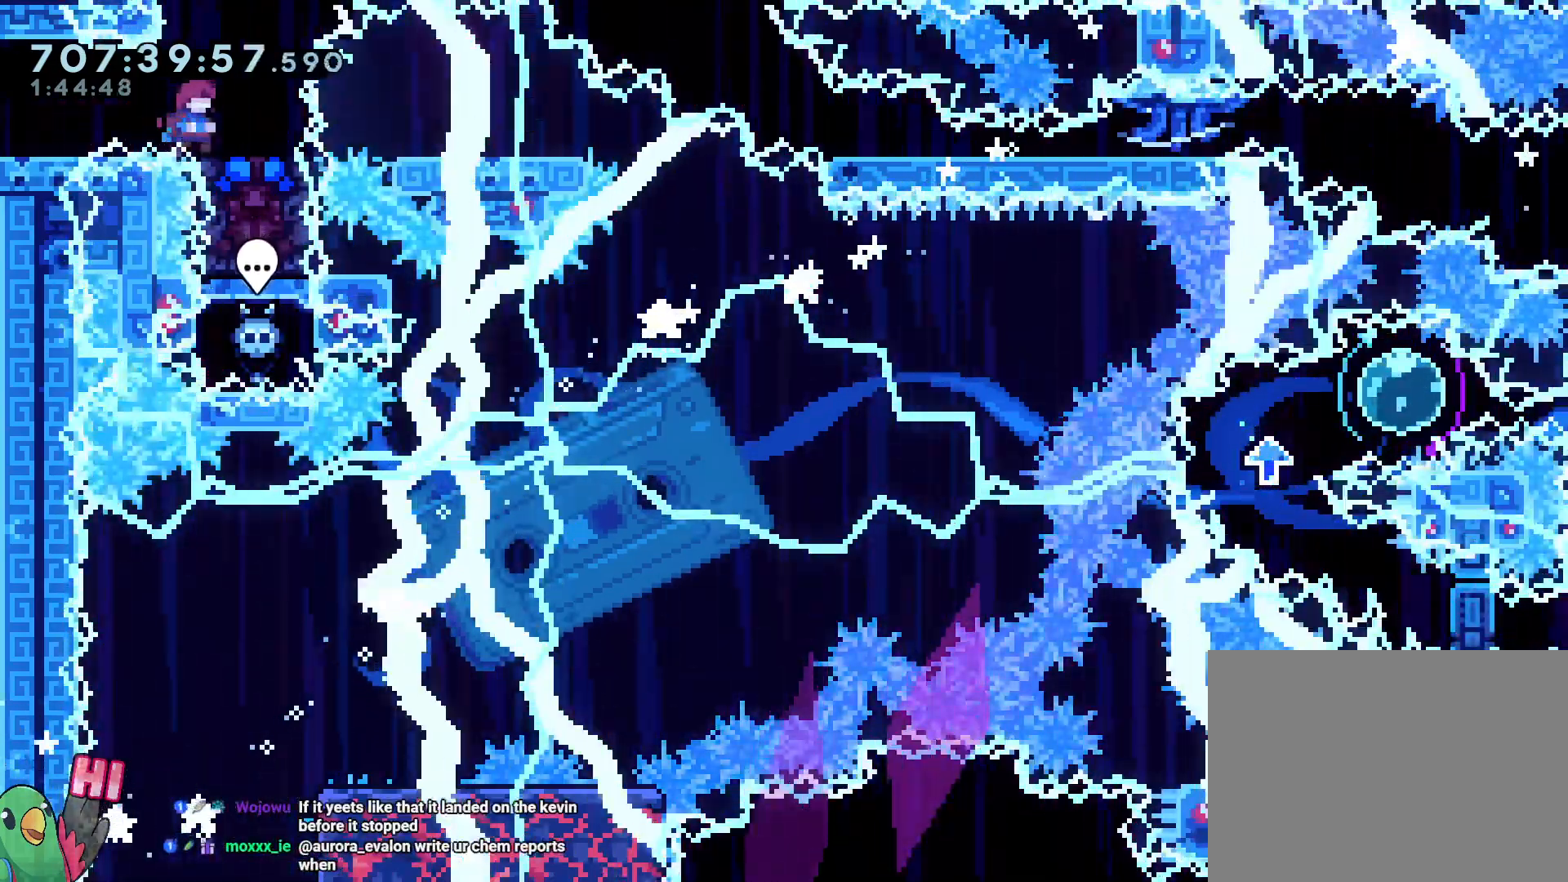
{"dt_ms": 1000, "buttons": ["L2"], "left_stick": "down-right", "right_stick": "center"}